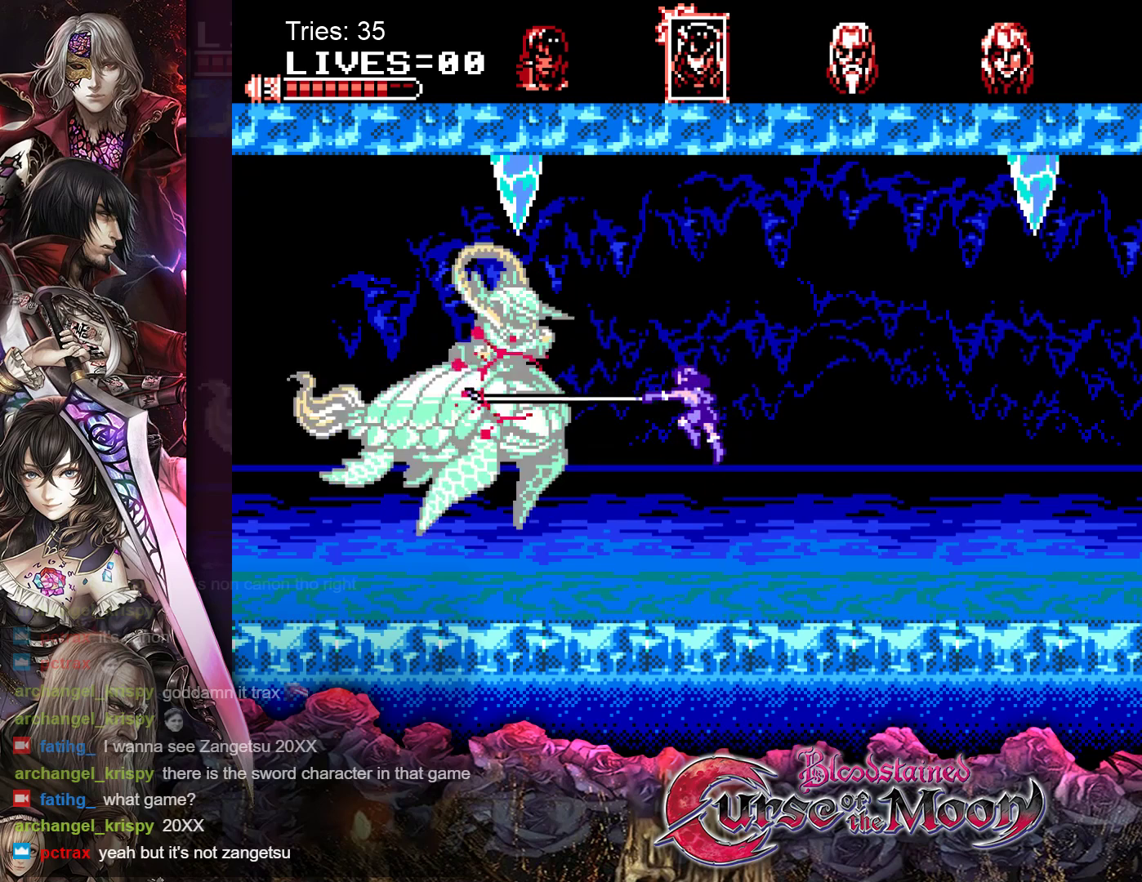
Gameplay with a controller (Nintendo layout); each line is a JSON object with the inputs held at the frame after it. "events" lists button and stick changes between this image and that frame as [ms after this image, input, new state], when the widget could be followed in between. Not read: L3 R3.
{"buttons": ["B", "Y"], "events": [[283, "B", "down"], [383, "Y", "down"]]}
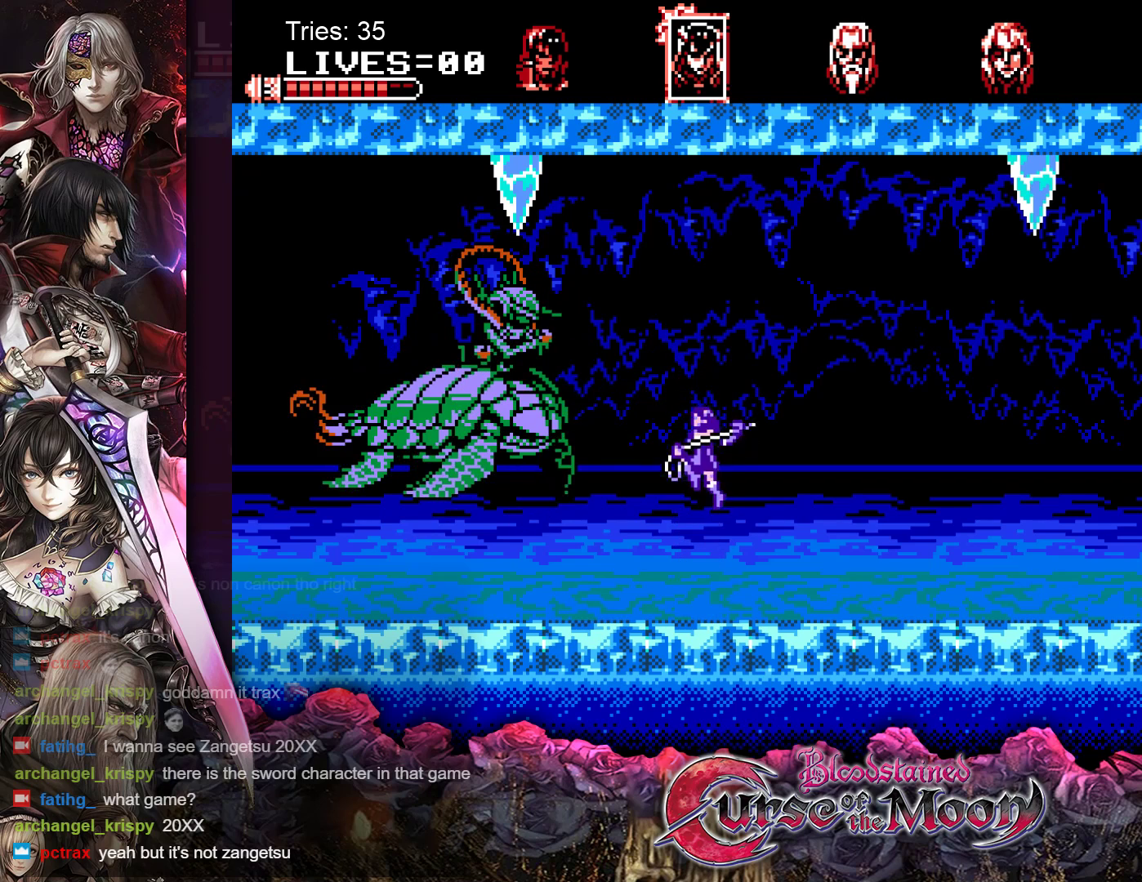
{"buttons": [], "events": [[17, "Y", "up"], [50, "B", "up"]]}
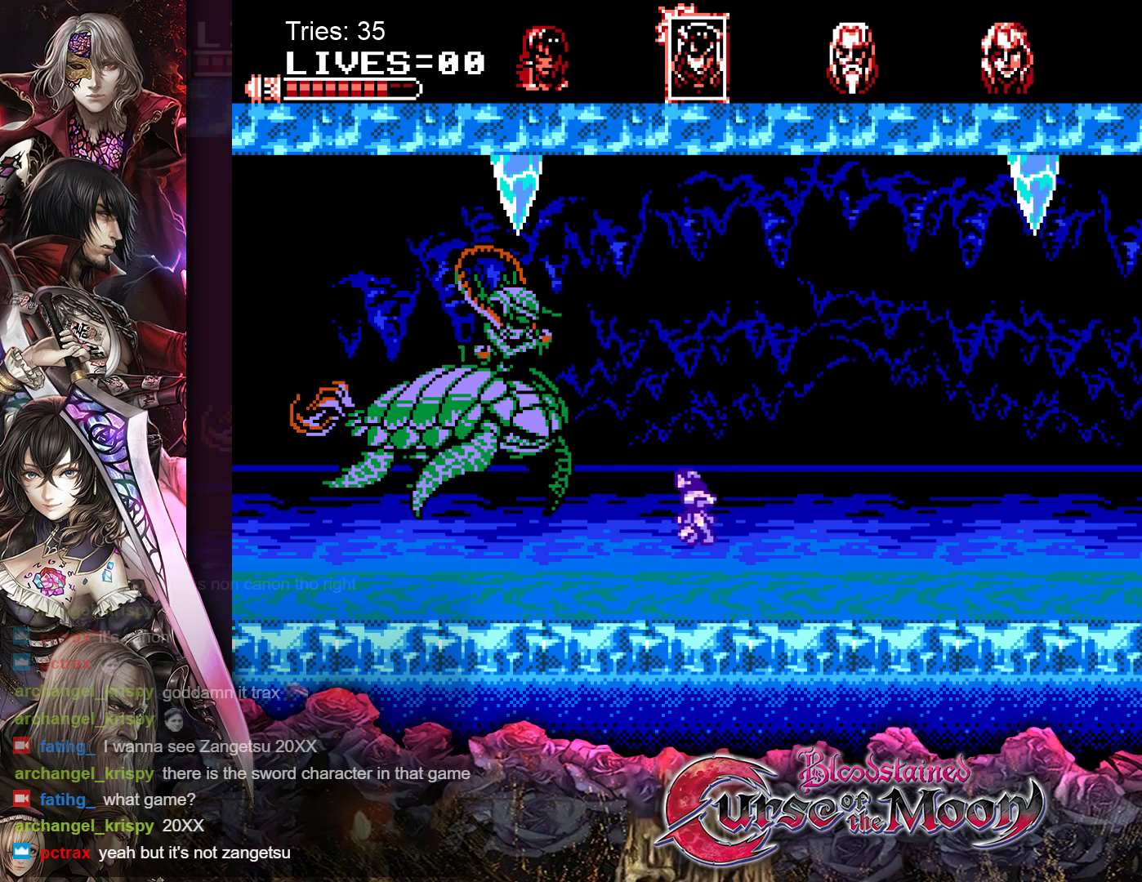
{"buttons": [], "events": [[33, "B", "down"], [150, "Y", "down"], [300, "Y", "up"], [333, "B", "up"]]}
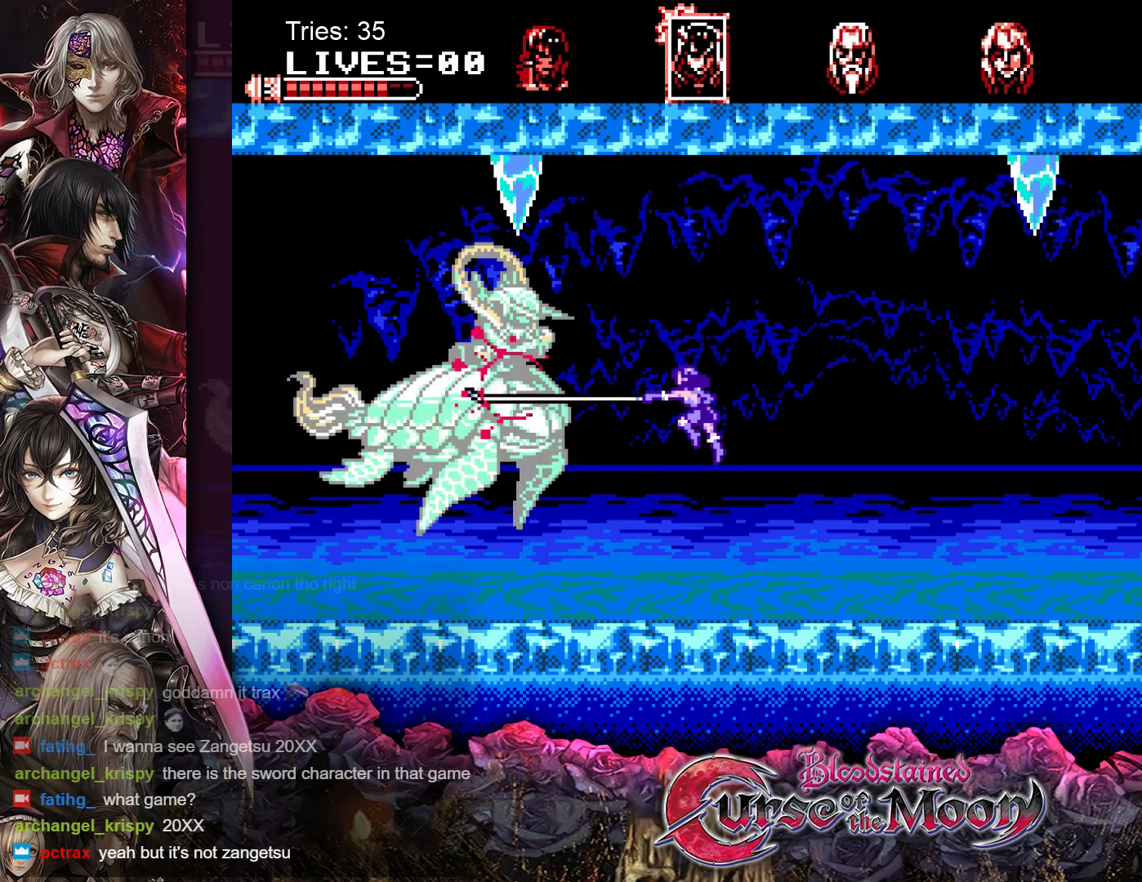
{"buttons": ["B", "Y"], "events": [[283, "B", "down"], [417, "Y", "down"]]}
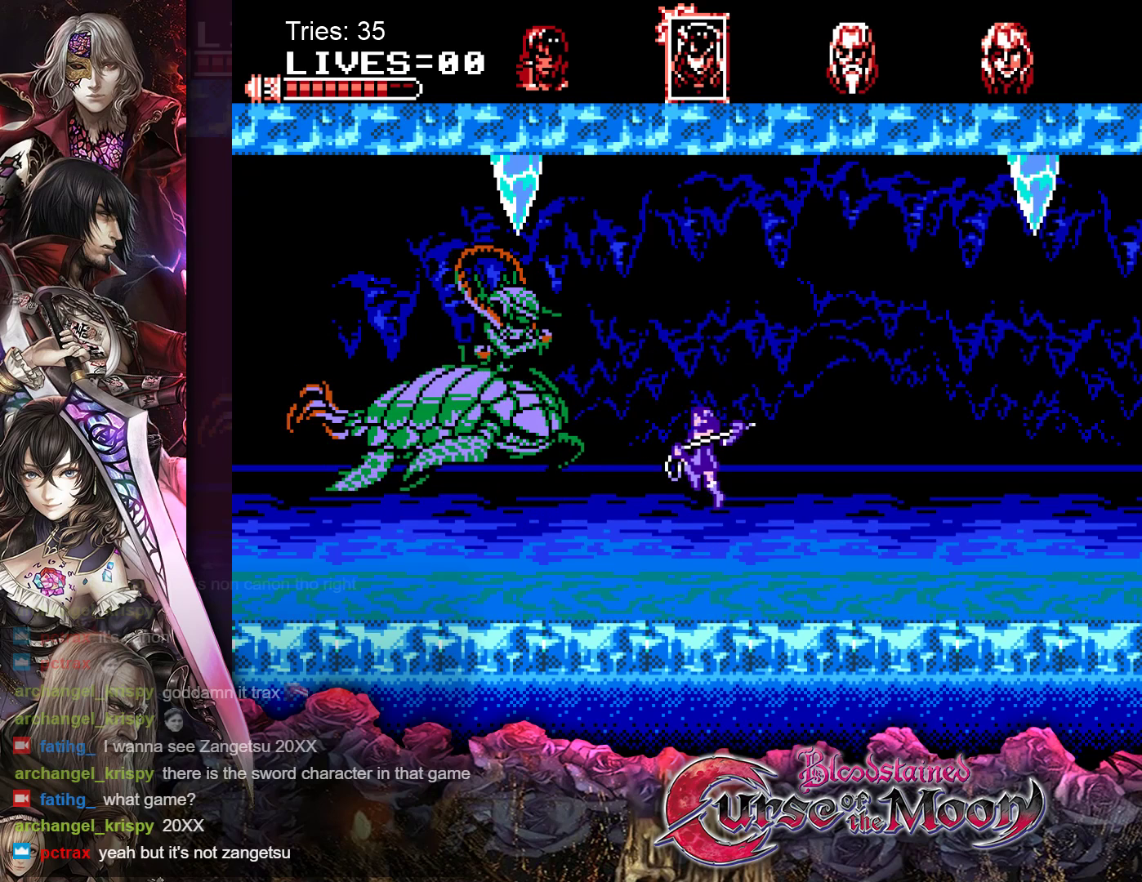
{"buttons": [], "events": [[100, "B", "up"], [100, "Y", "up"]]}
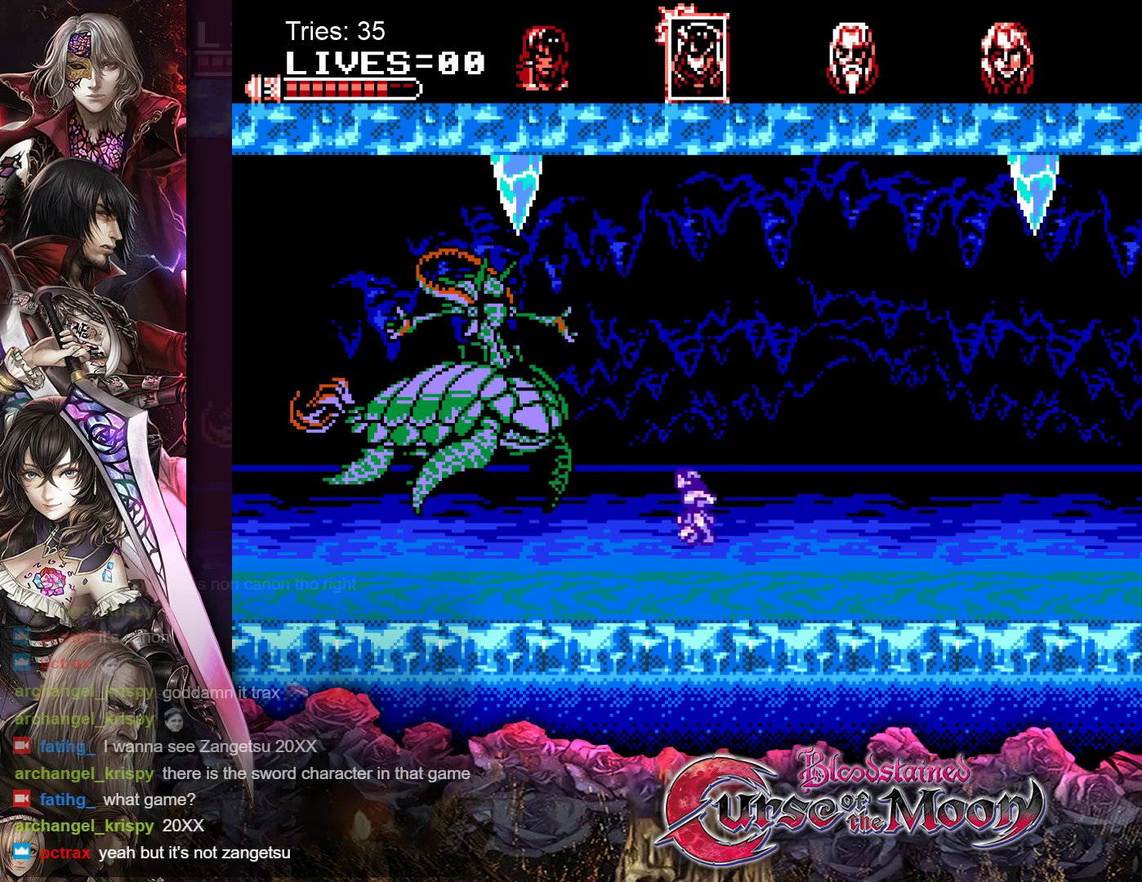
{"buttons": [], "events": [[50, "B", "down"], [183, "Y", "down"], [367, "Y", "up"], [400, "B", "up"]]}
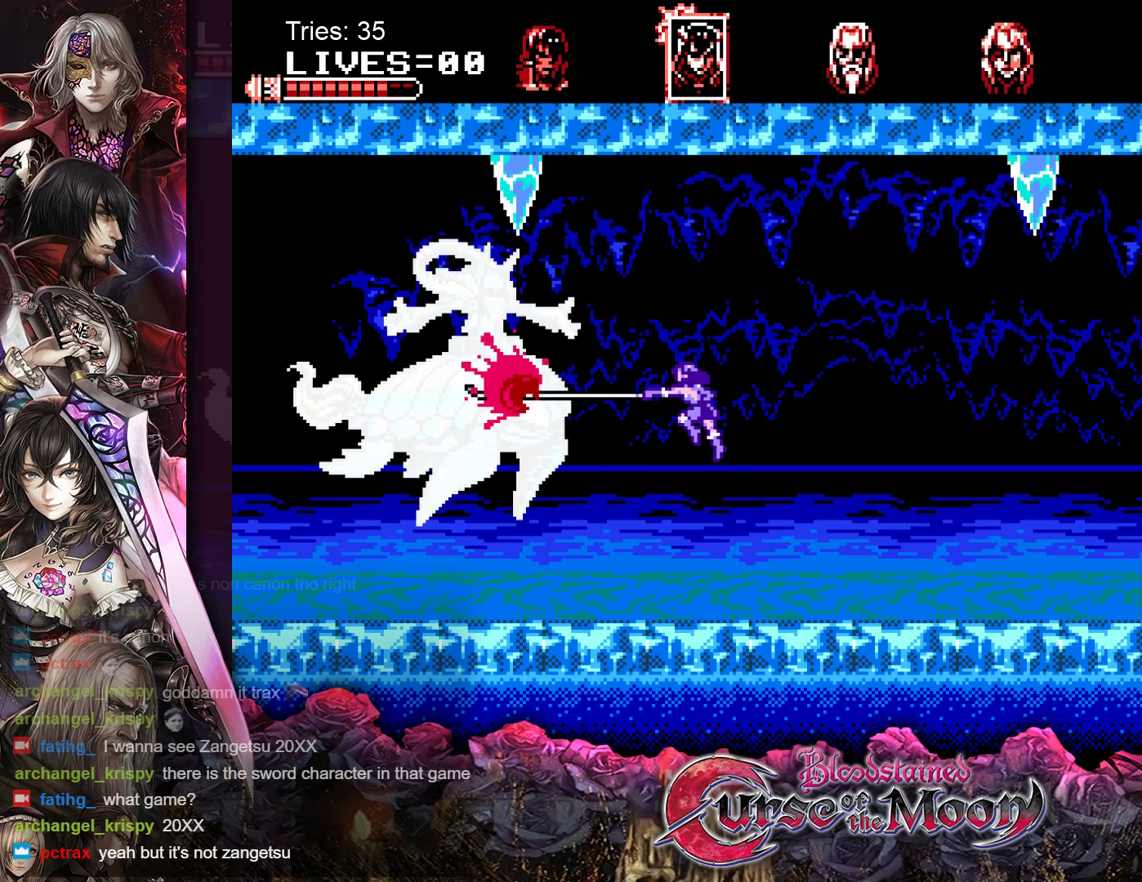
{"buttons": ["B", "Y"], "events": [[333, "B", "down"], [500, "Y", "down"]]}
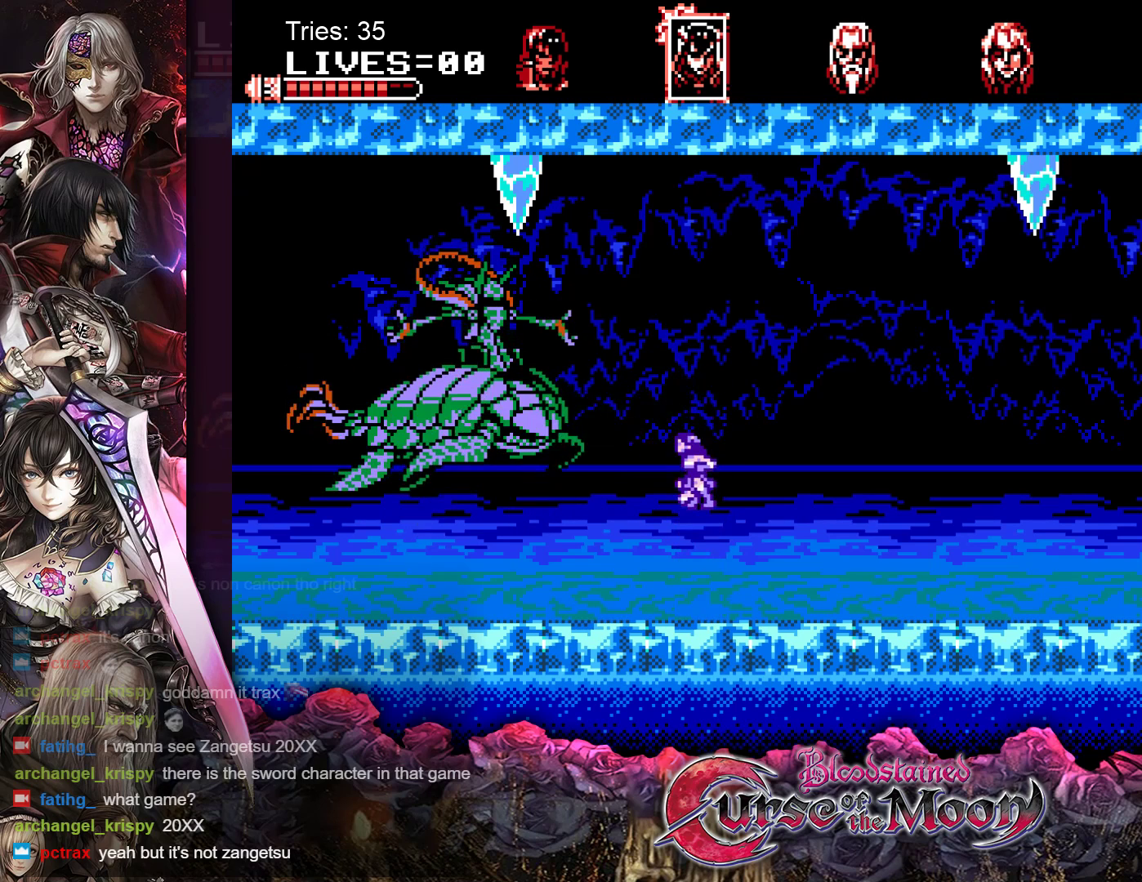
{"buttons": [], "events": [[133, "Y", "up"], [183, "B", "up"]]}
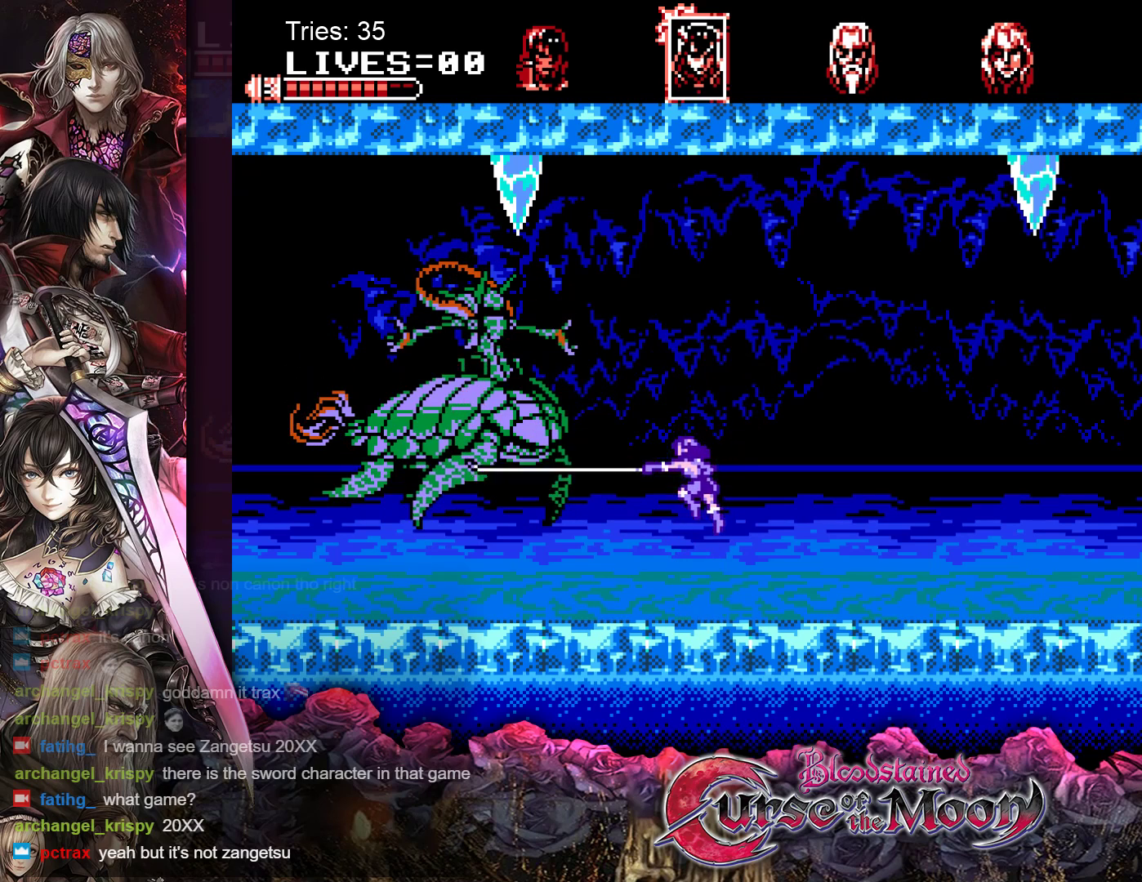
{"buttons": [], "events": [[150, "B", "down"], [233, "Y", "down"], [400, "Y", "up"], [417, "B", "up"]]}
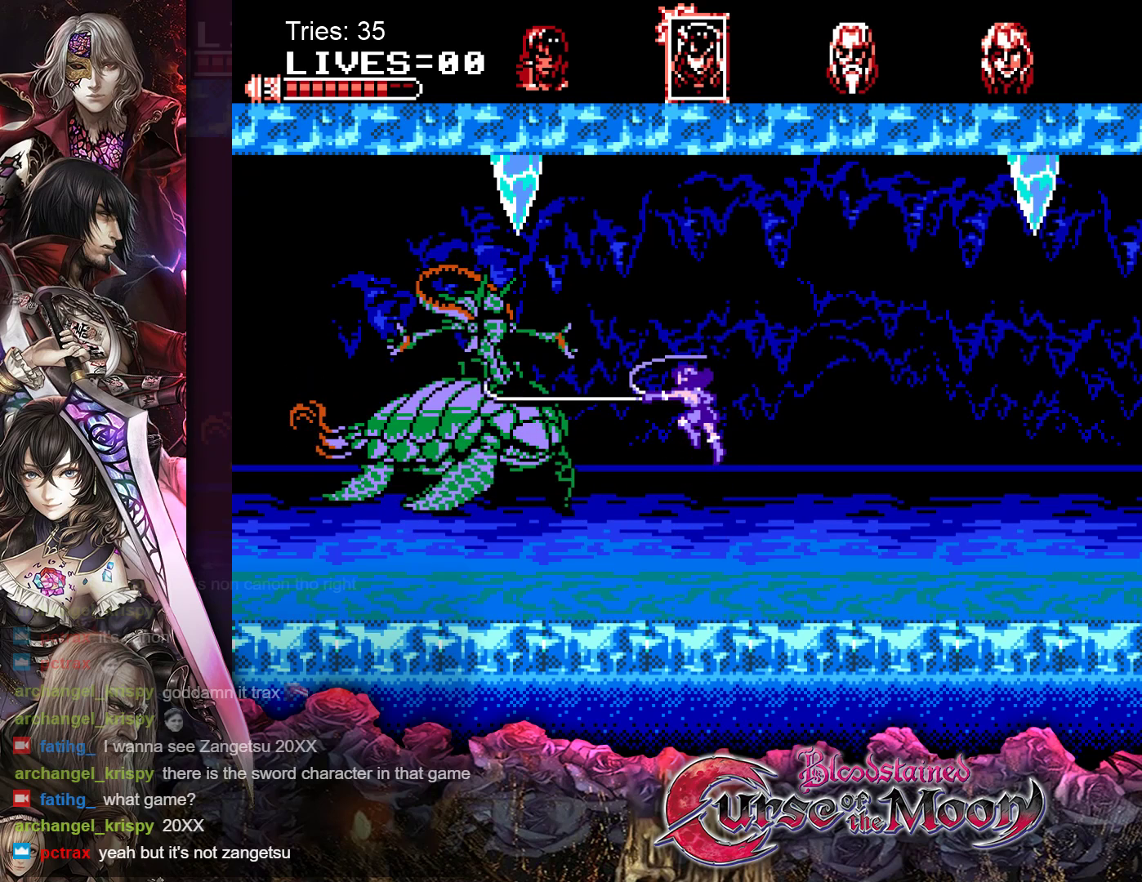
{"buttons": ["B", "Y"], "events": [[400, "B", "down"], [417, "Y", "down"]]}
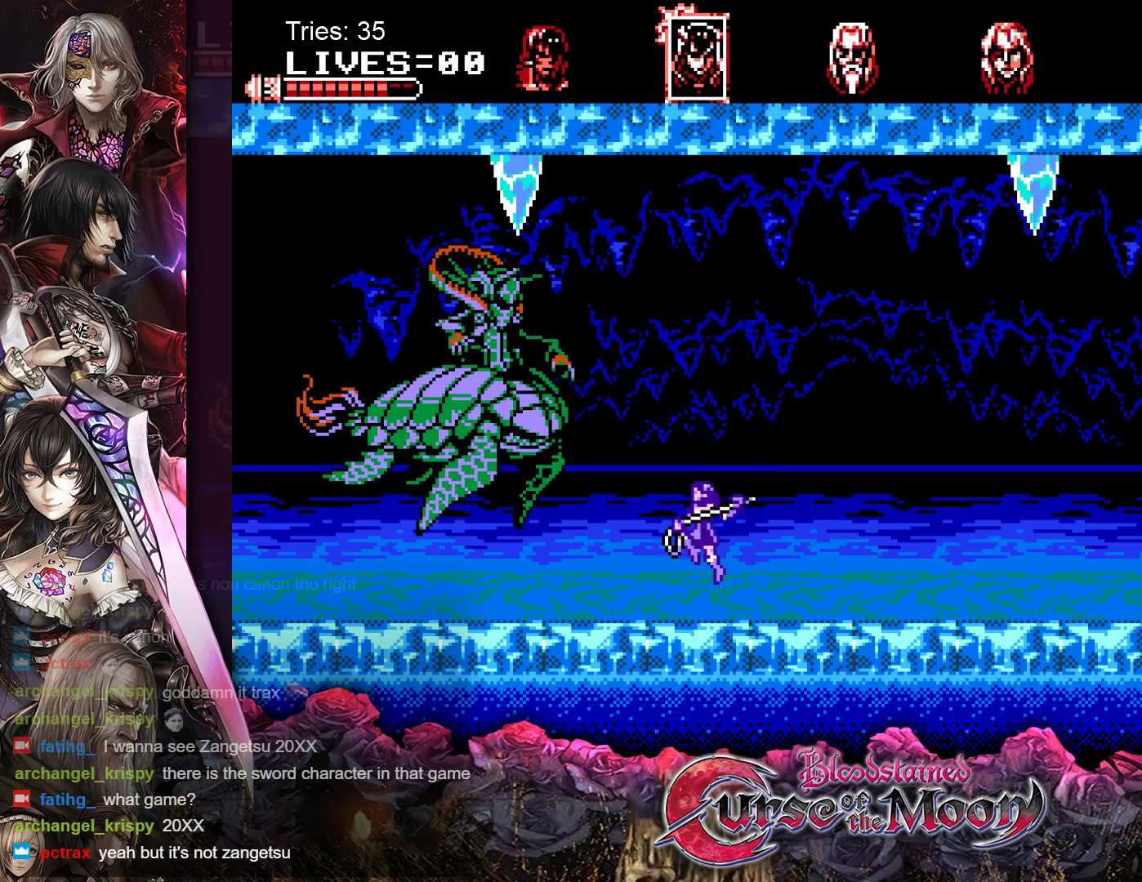
{"buttons": [], "events": [[100, "B", "up"], [100, "Y", "up"]]}
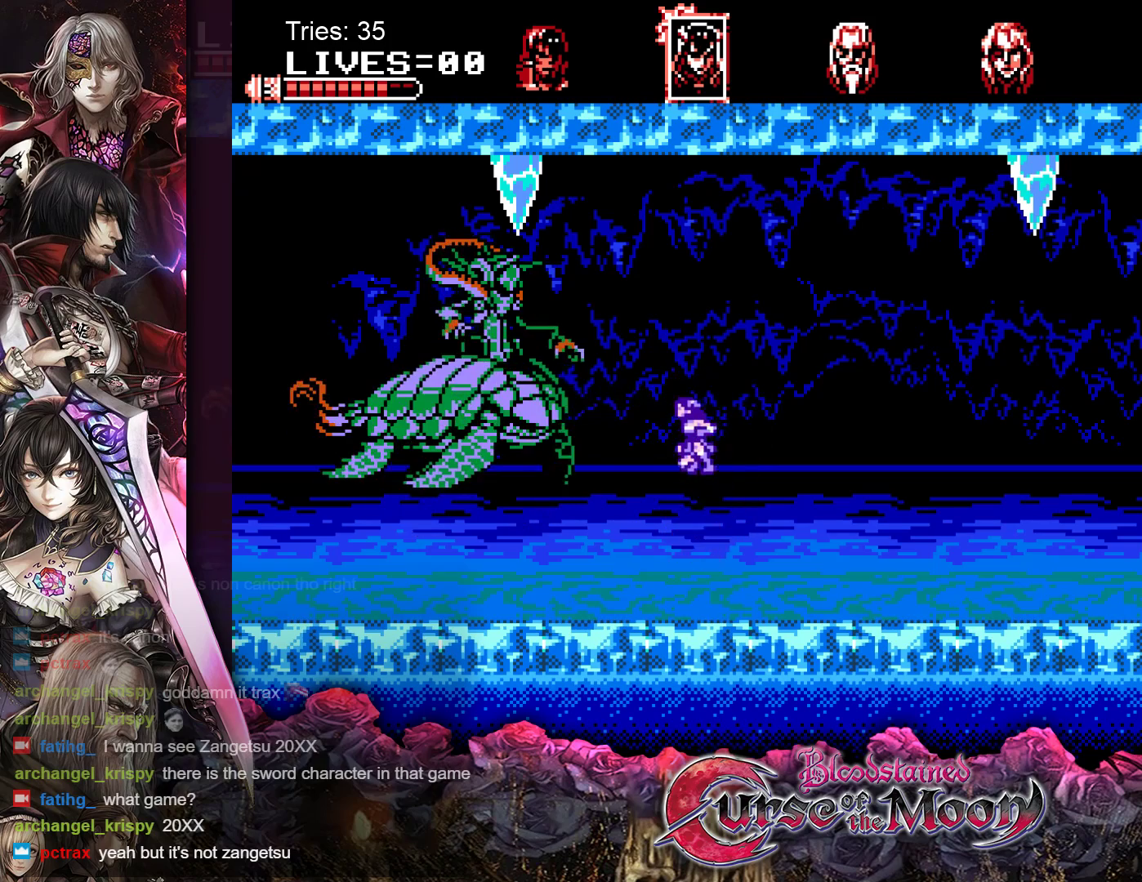
{"buttons": [], "events": [[183, "B", "down"], [183, "Y", "down"], [367, "Y", "up"], [383, "B", "up"]]}
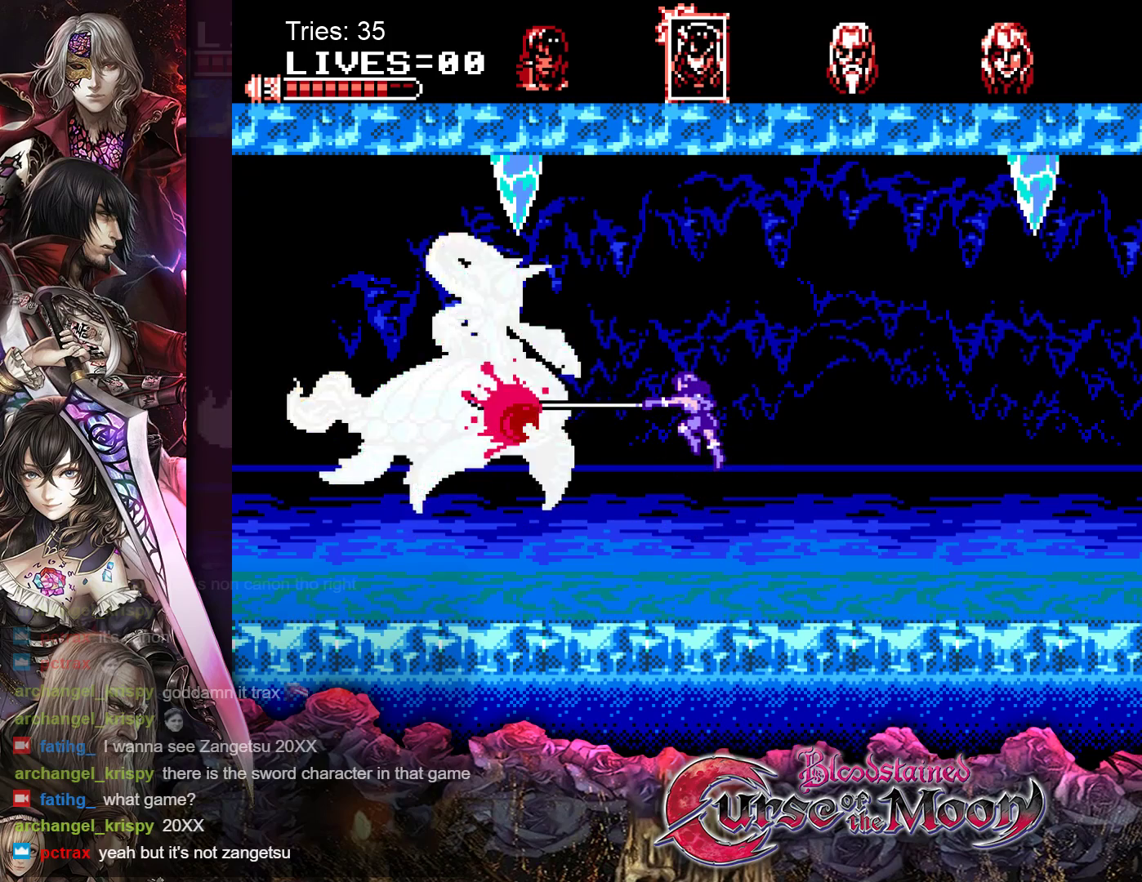
{"buttons": ["B", "Y"], "events": [[483, "B", "down"], [500, "Y", "down"]]}
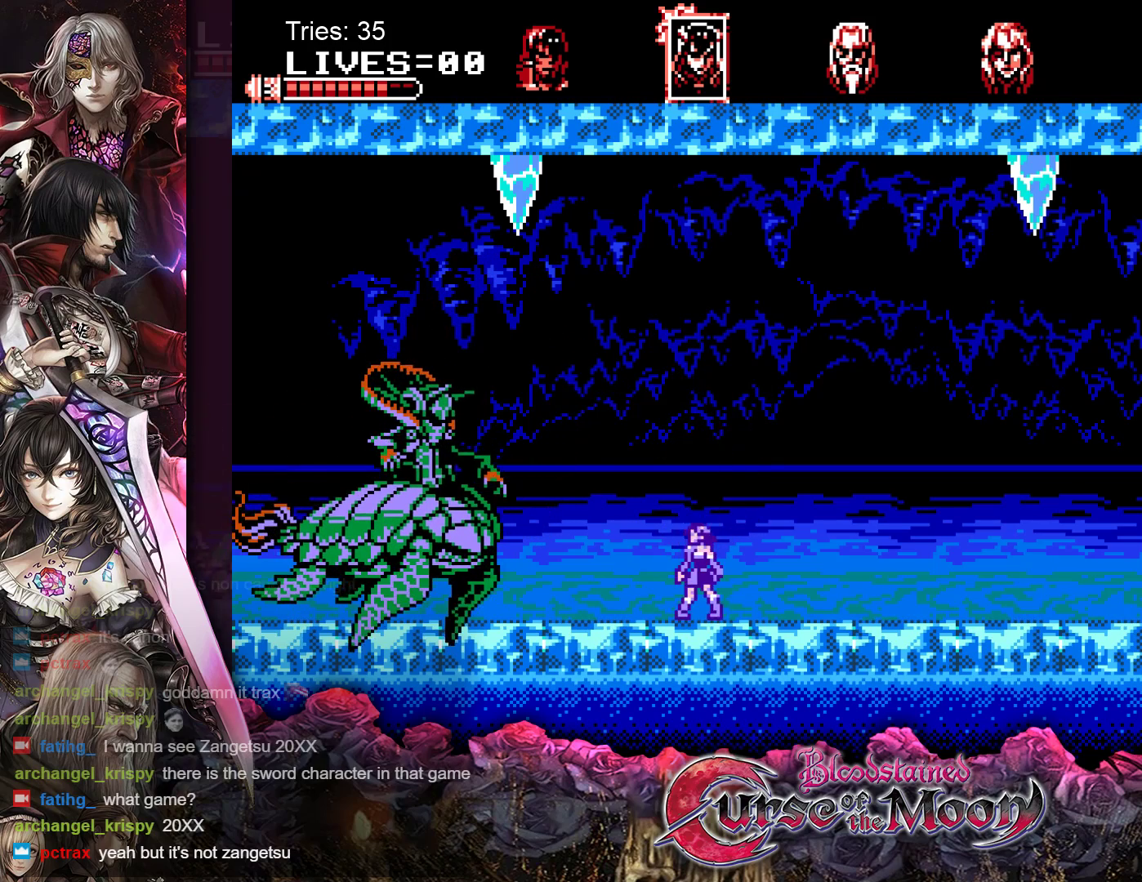
{"buttons": [], "events": [[150, "B", "up"], [167, "Y", "up"]]}
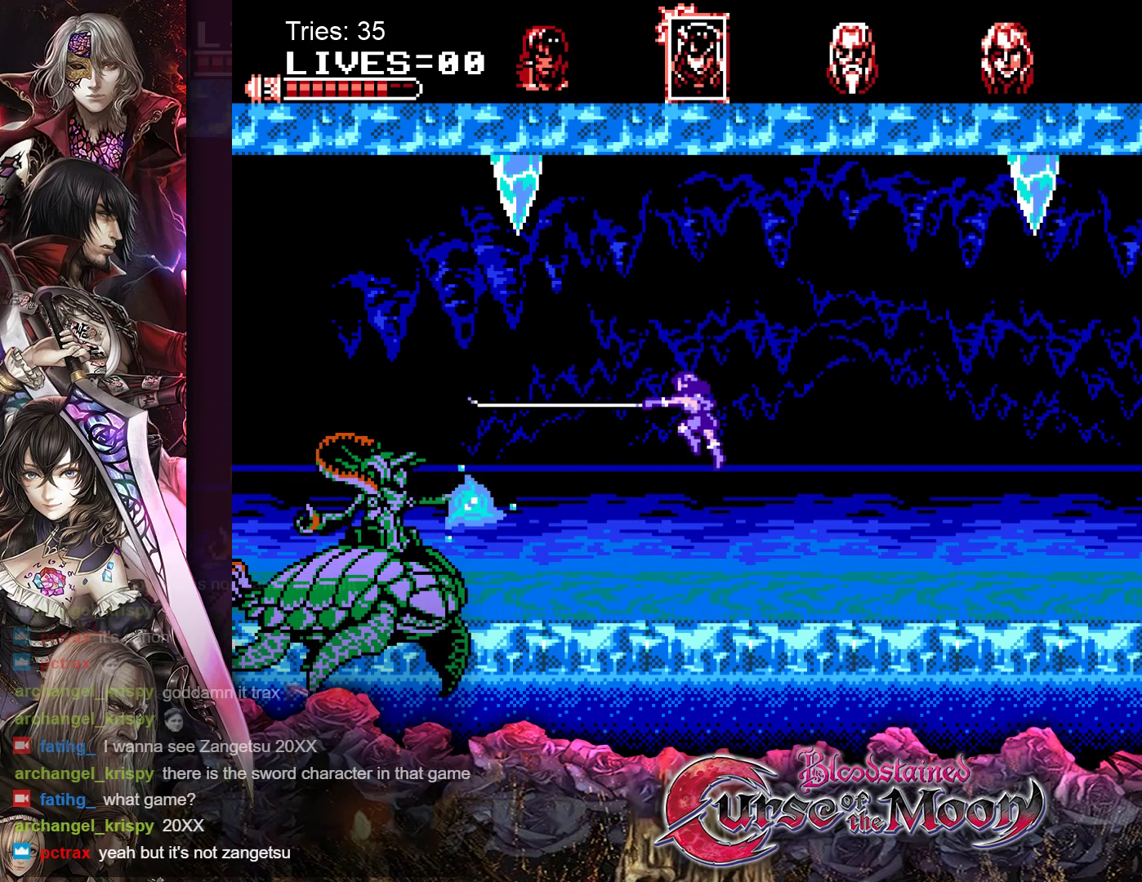
{"buttons": ["B", "DPAD_DOWN"], "events": [[83, "DPAD_LEFT", "down"], [367, "DPAD_LEFT", "up"], [417, "DPAD_DOWN", "down"], [500, "B", "down"]]}
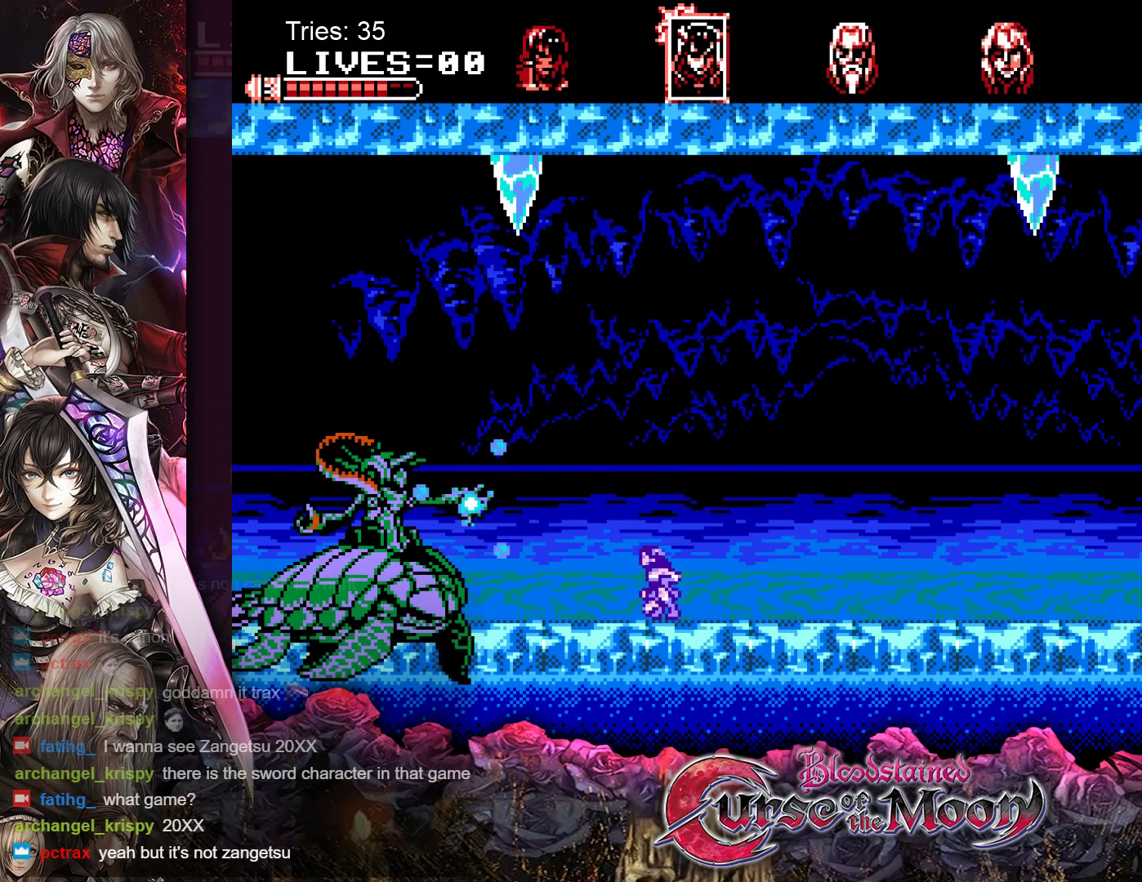
{"buttons": ["DPAD_DOWN"], "events": [[33, "Y", "down"], [83, "B", "up"], [167, "Y", "up"]]}
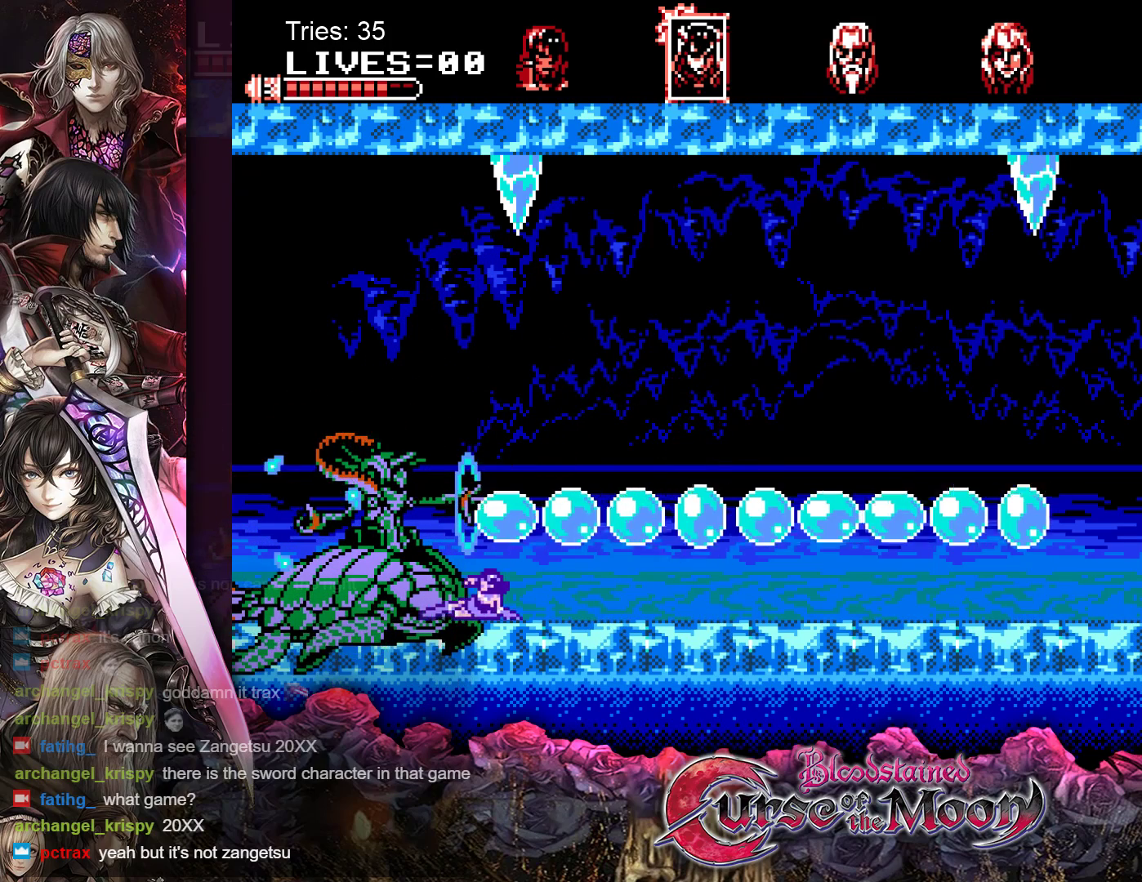
{"buttons": ["DPAD_DOWN"], "events": []}
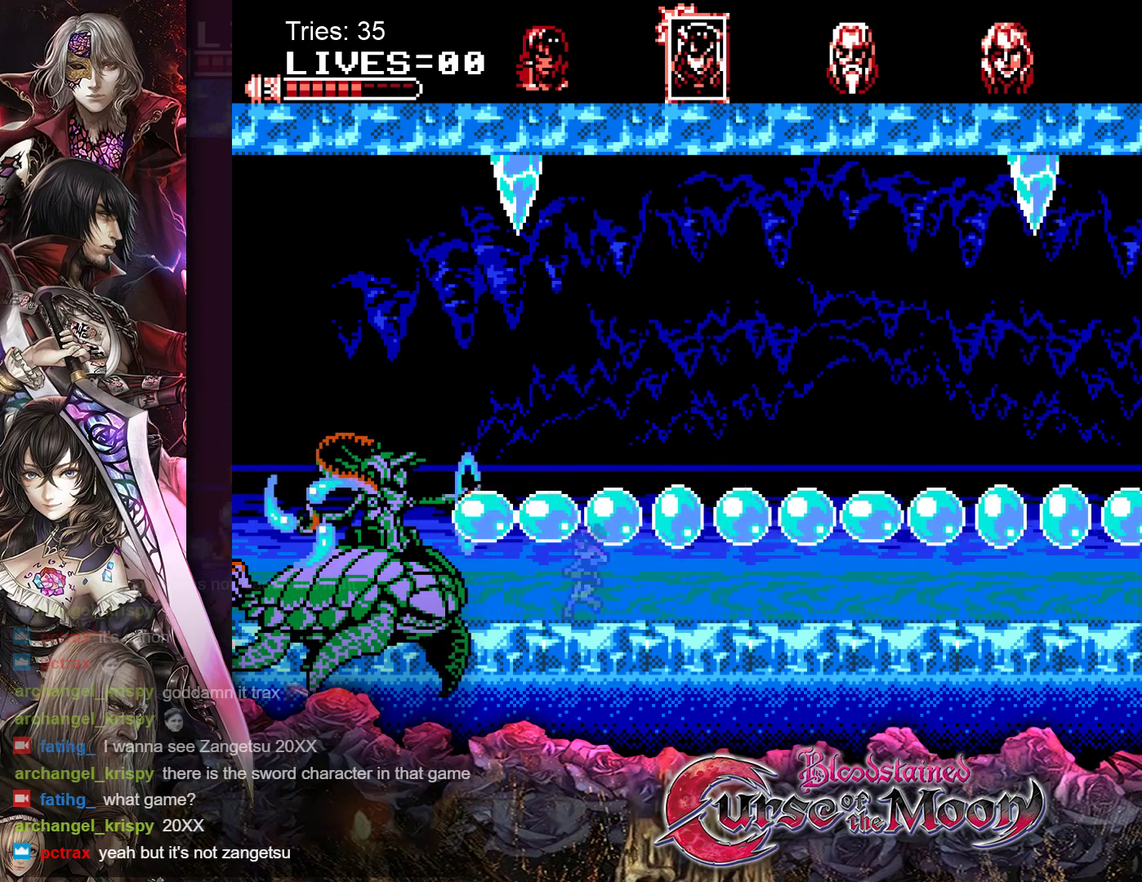
{"buttons": ["Y", "DPAD_DOWN"], "events": [[17, "Y", "down"], [117, "Y", "up"], [200, "Y", "down"], [283, "Y", "up"], [350, "Y", "down"], [433, "Y", "up"], [483, "Y", "down"]]}
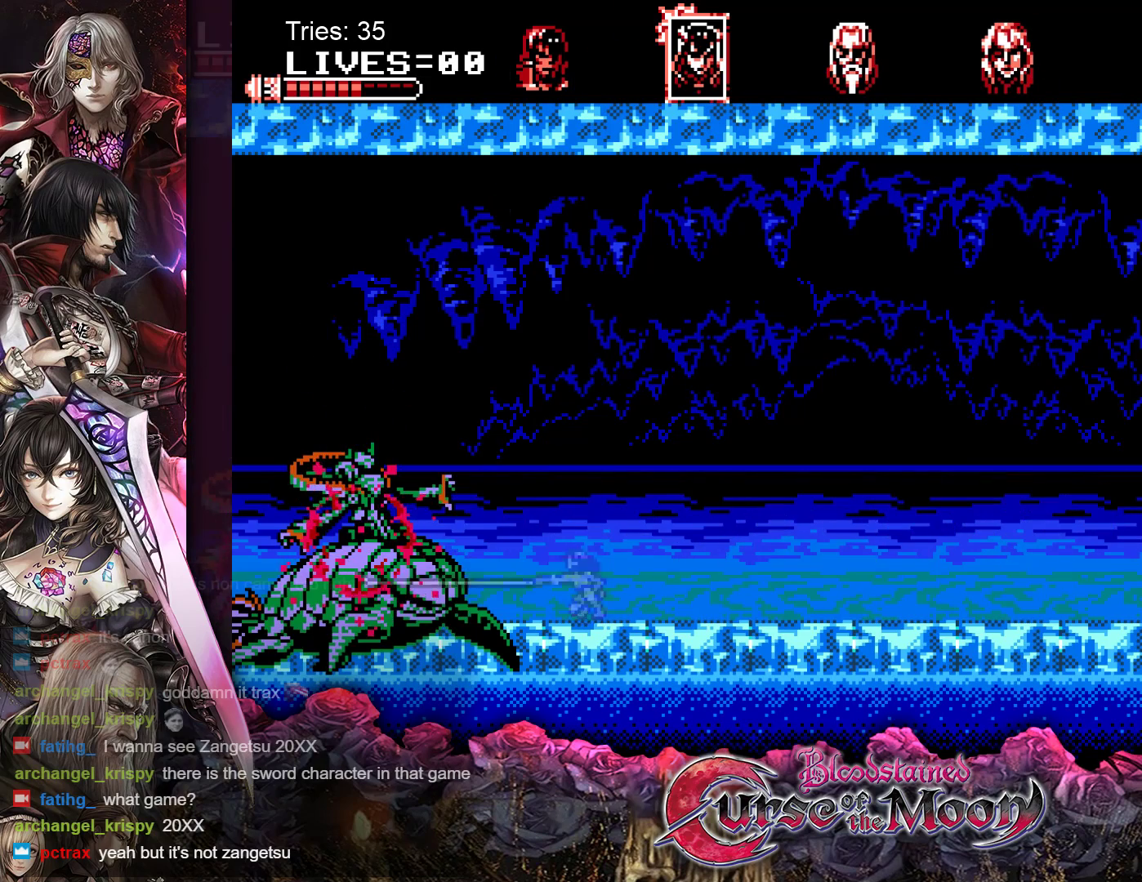
{"buttons": [], "events": [[67, "Y", "up"], [133, "Y", "down"], [183, "Y", "up"], [350, "DPAD_DOWN", "up"]]}
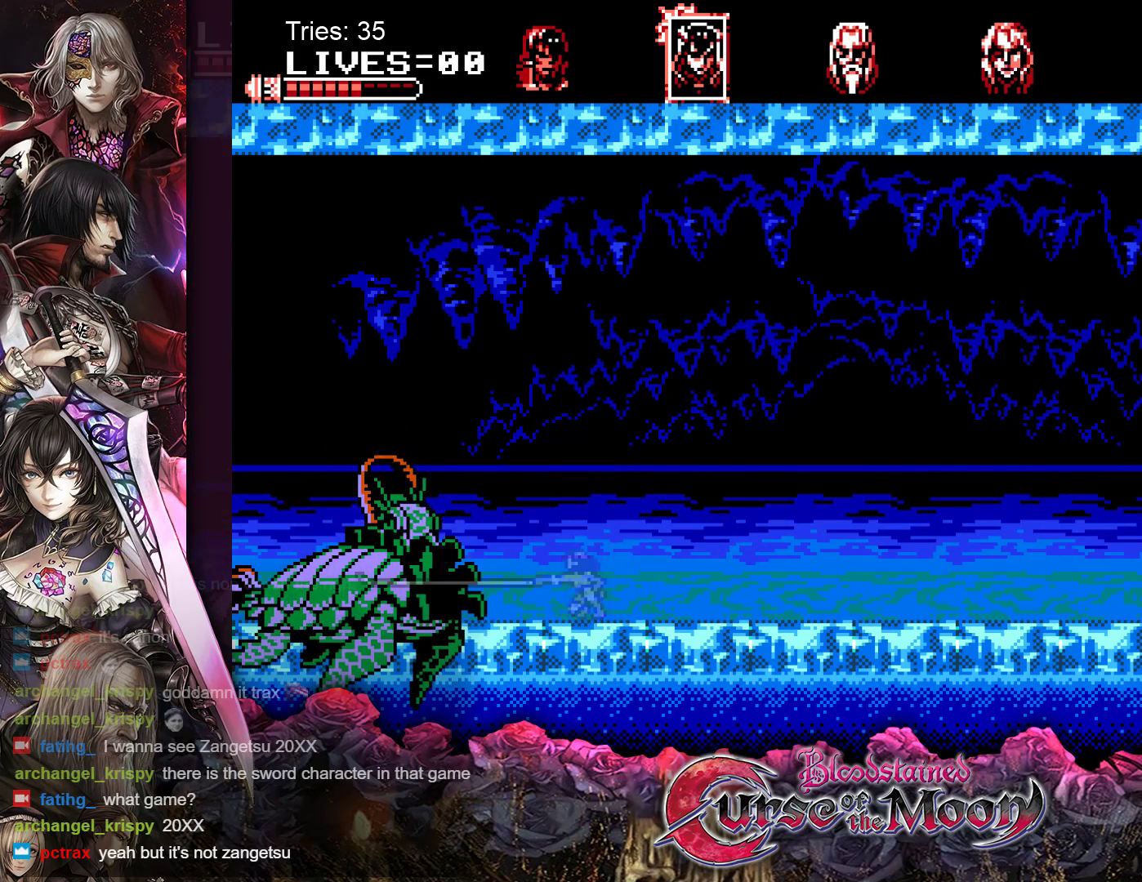
{"buttons": ["DPAD_RIGHT"], "events": [[17, "DPAD_RIGHT", "down"]]}
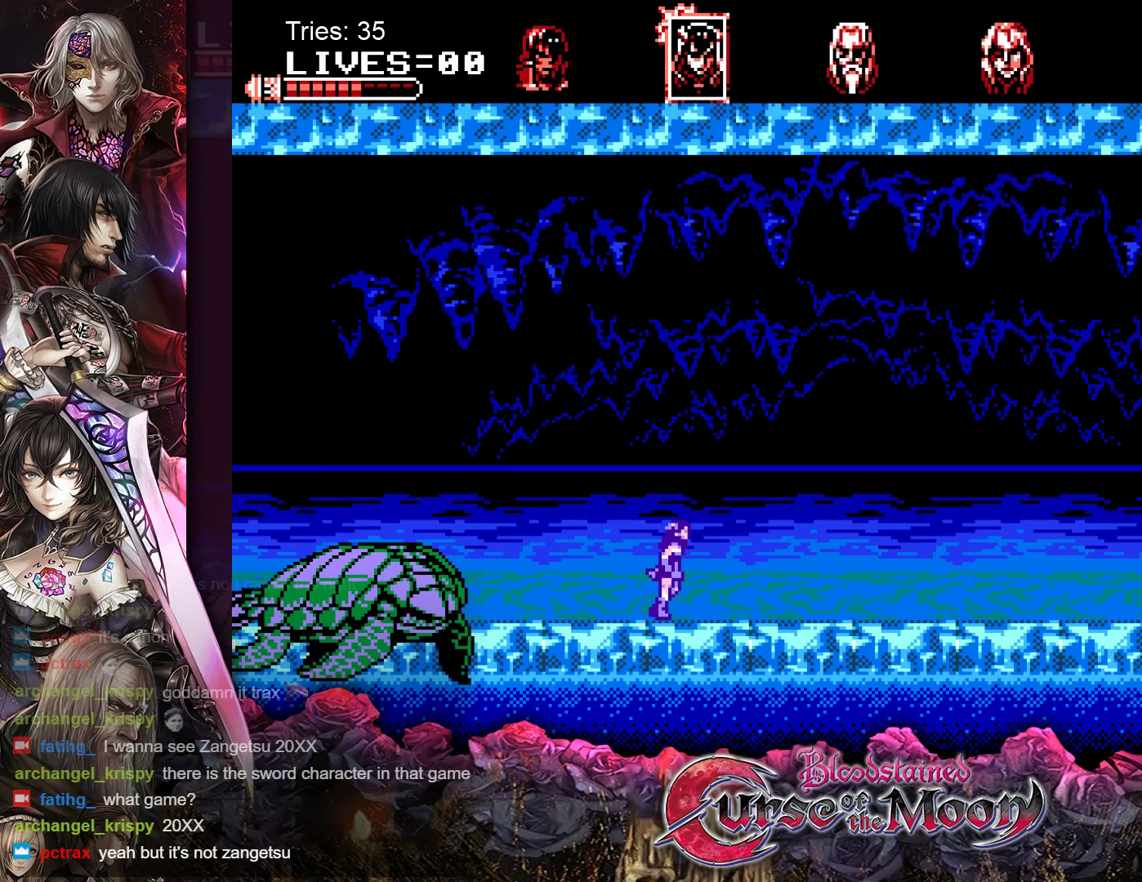
{"buttons": ["DPAD_RIGHT"], "events": []}
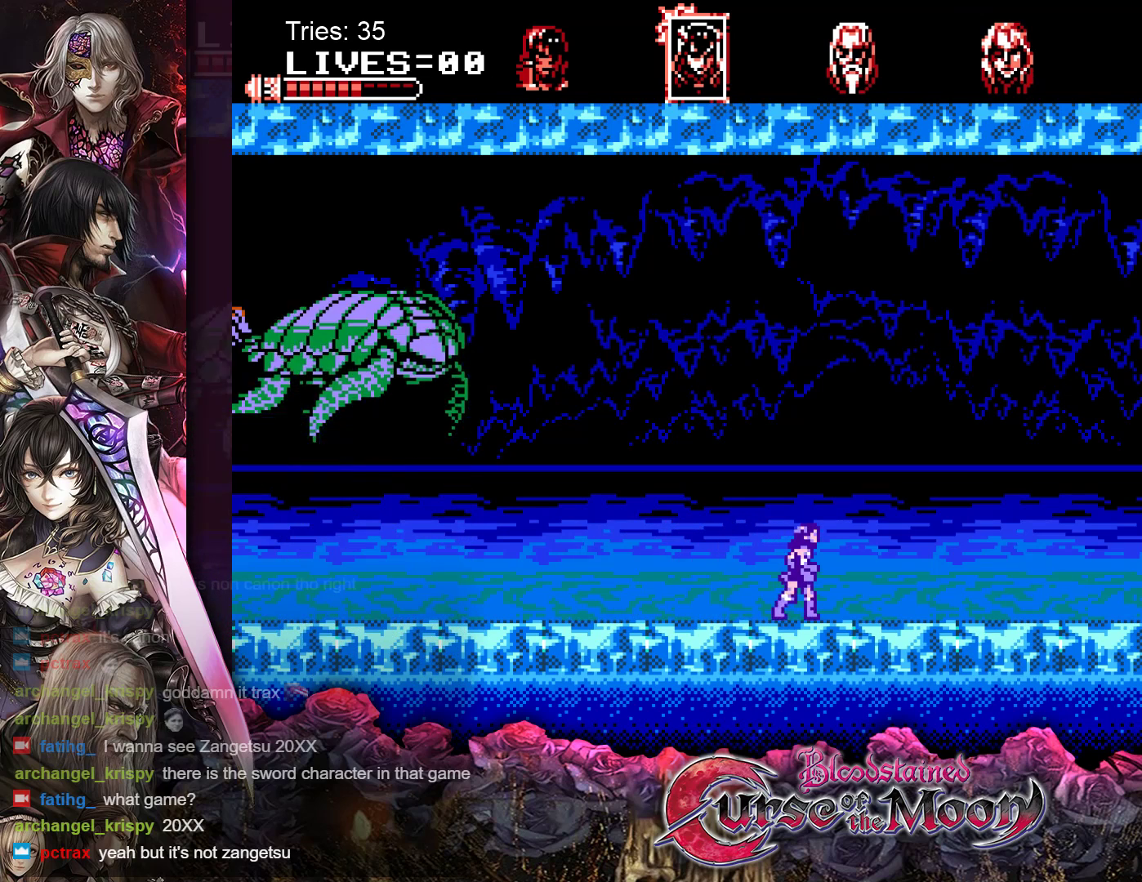
{"buttons": [], "events": [[50, "DPAD_RIGHT", "up"]]}
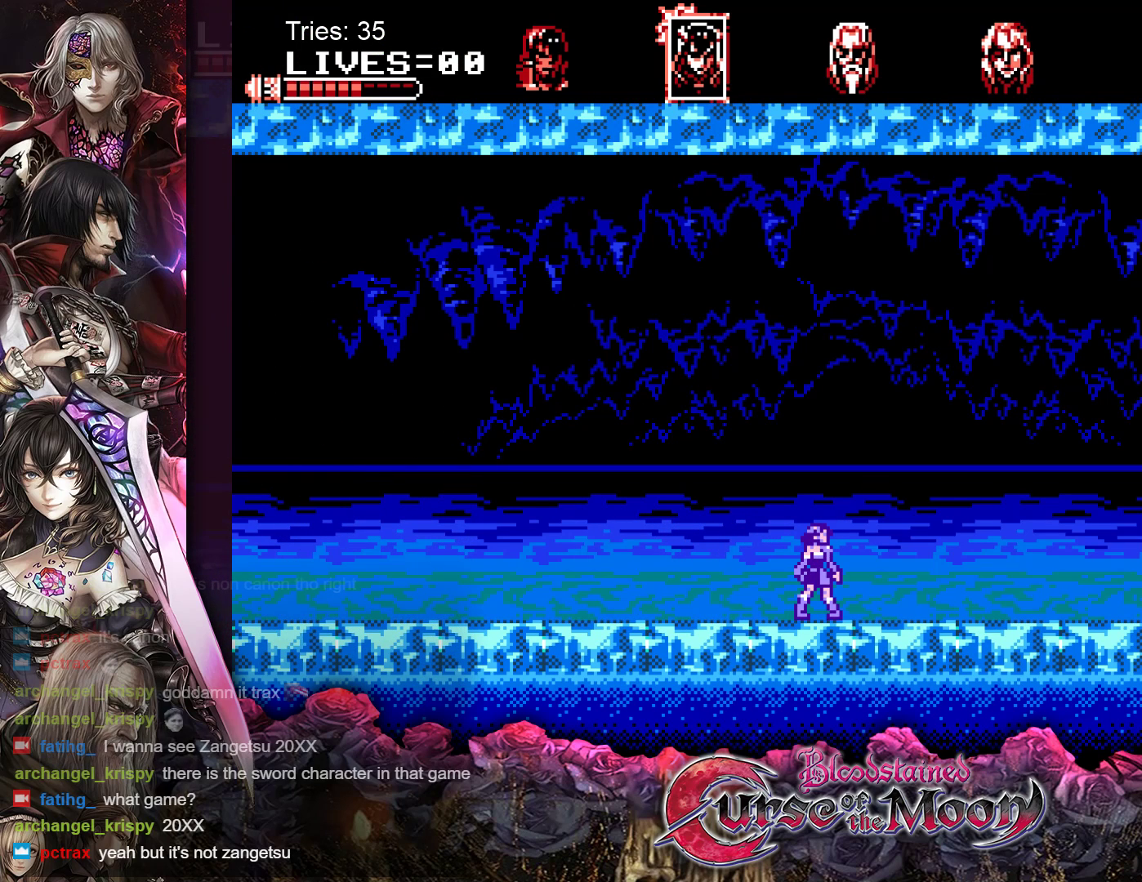
{"buttons": ["DPAD_RIGHT"], "events": [[267, "DPAD_RIGHT", "down"]]}
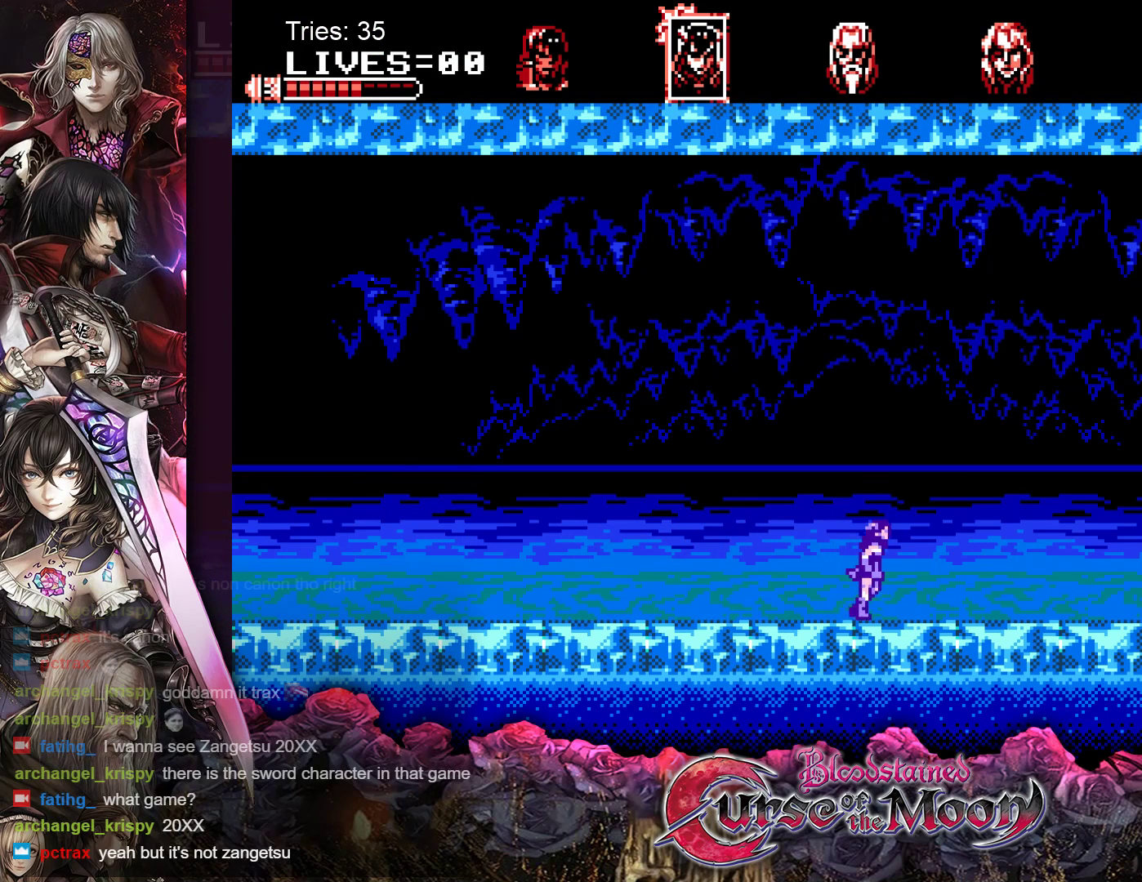
{"buttons": [], "events": [[167, "DPAD_RIGHT", "up"], [350, "DPAD_LEFT", "down"], [417, "DPAD_LEFT", "up"]]}
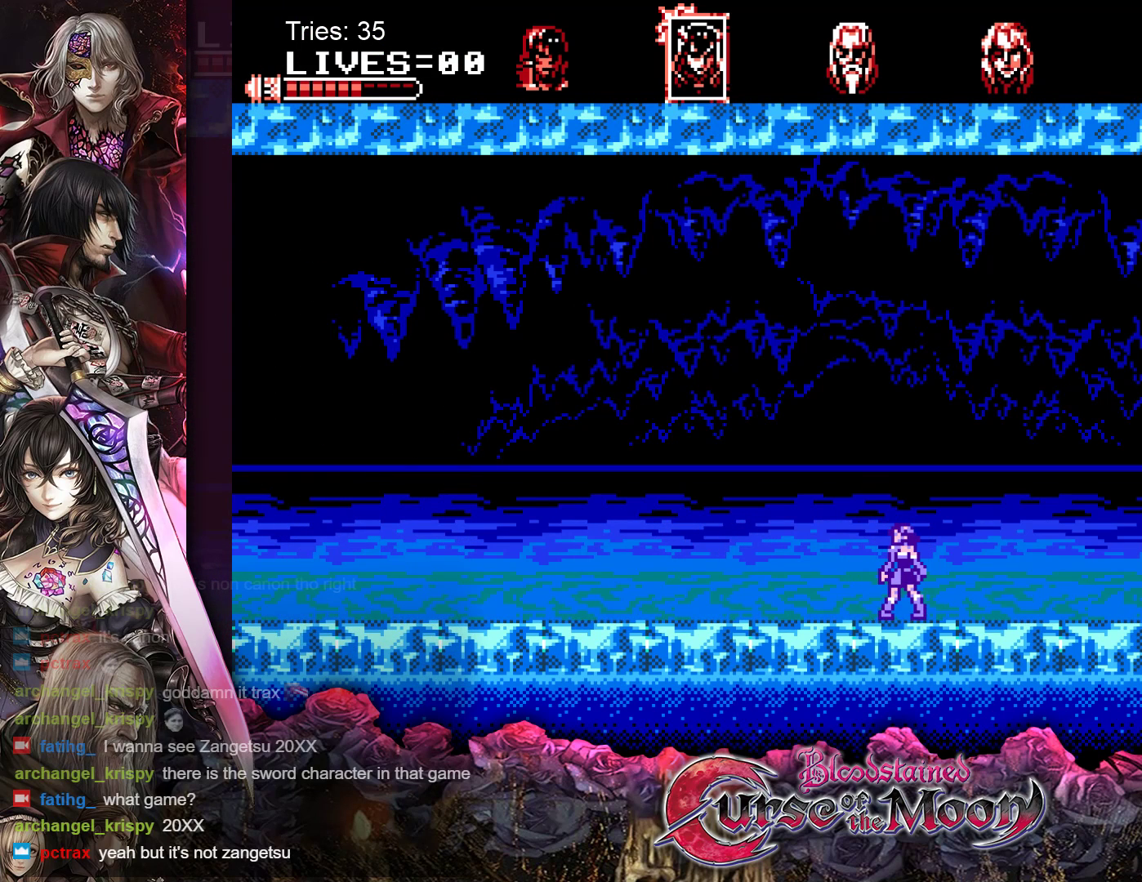
{"buttons": [], "events": []}
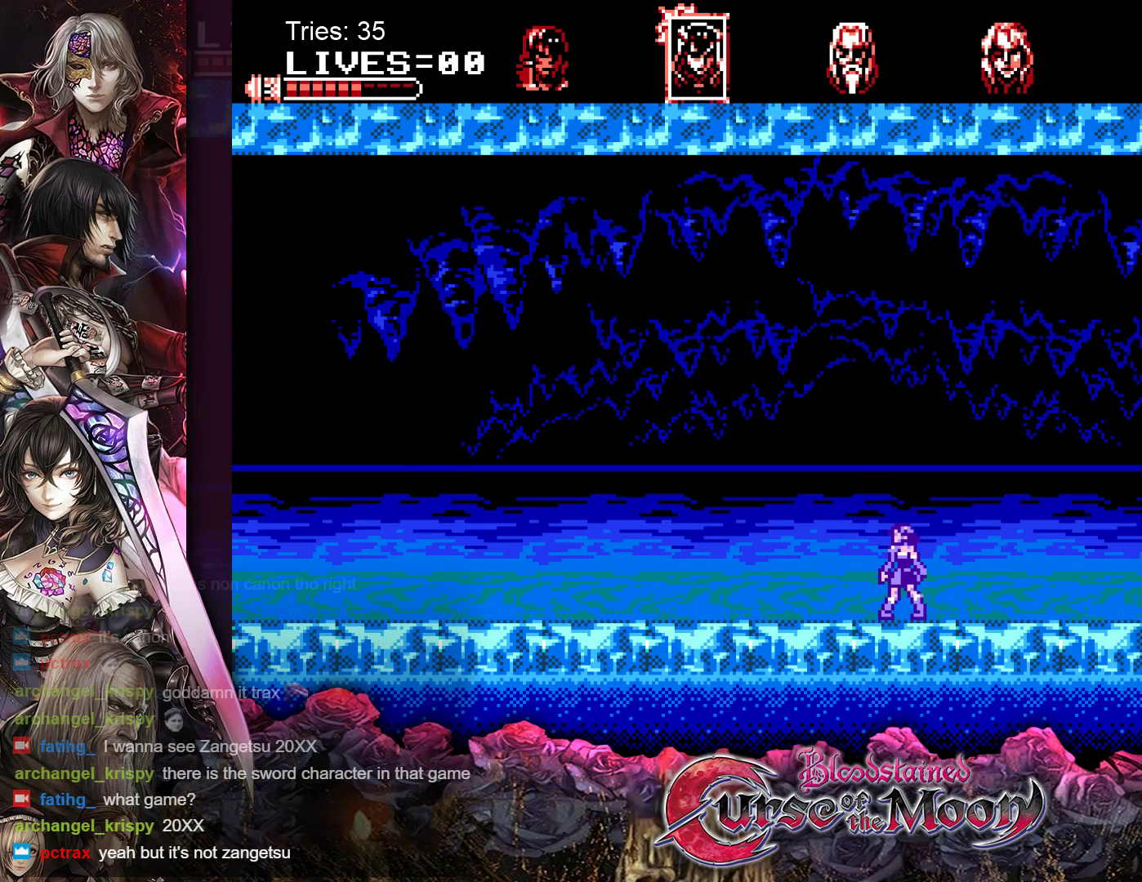
{"buttons": [], "events": []}
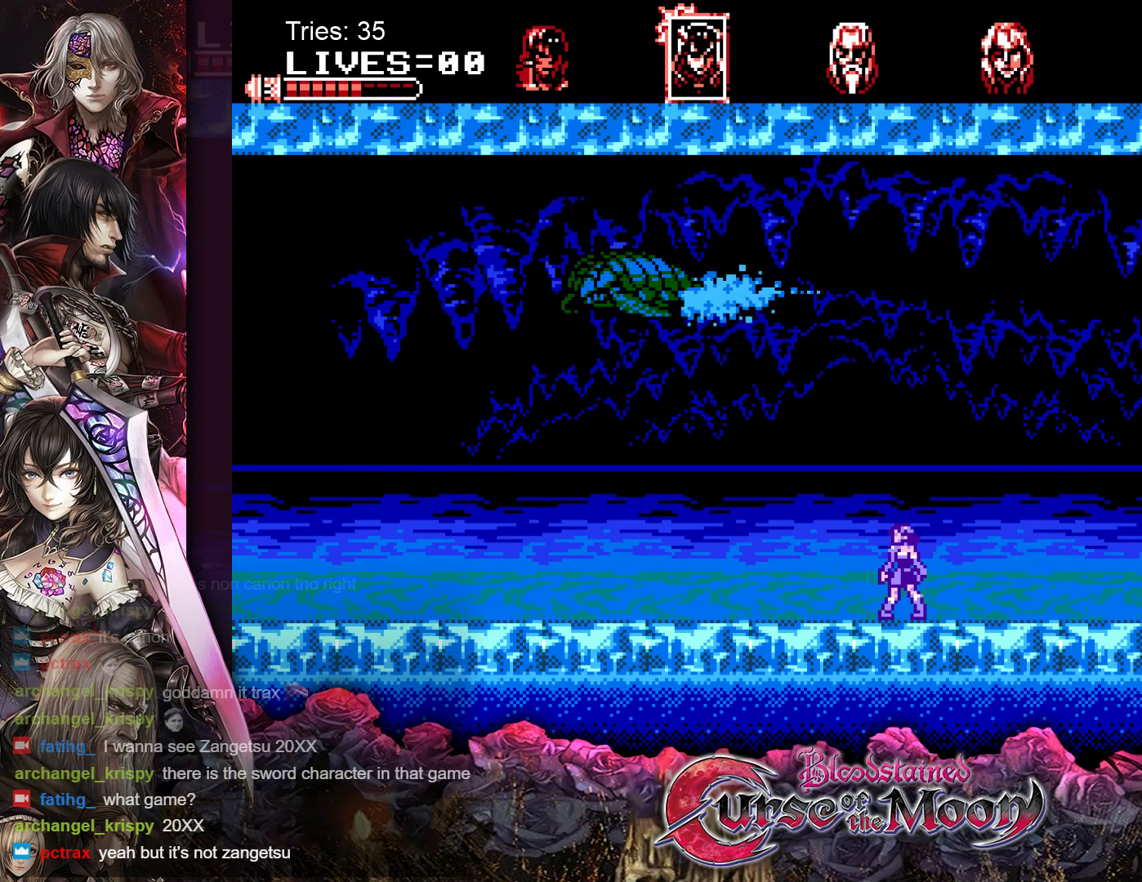
{"buttons": ["DPAD_RIGHT"], "events": [[117, "DPAD_RIGHT", "down"]]}
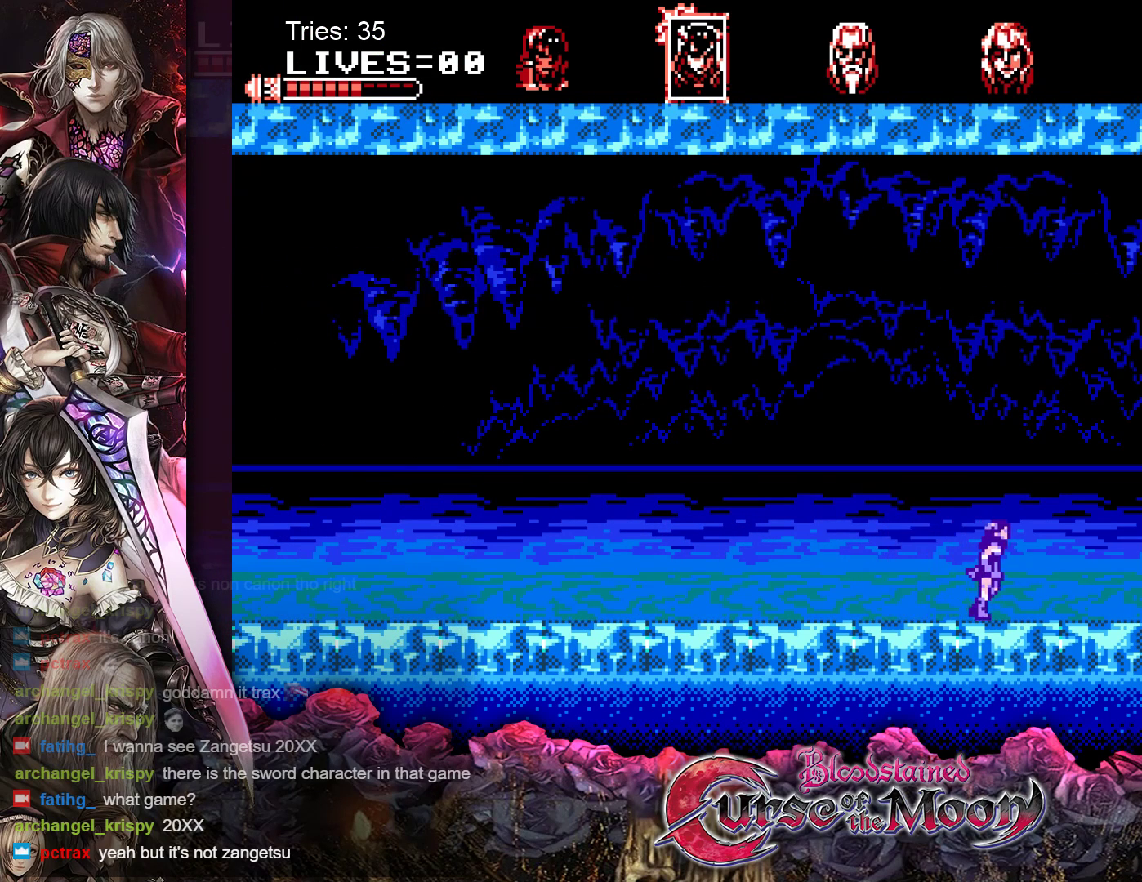
{"buttons": ["DPAD_RIGHT"], "events": []}
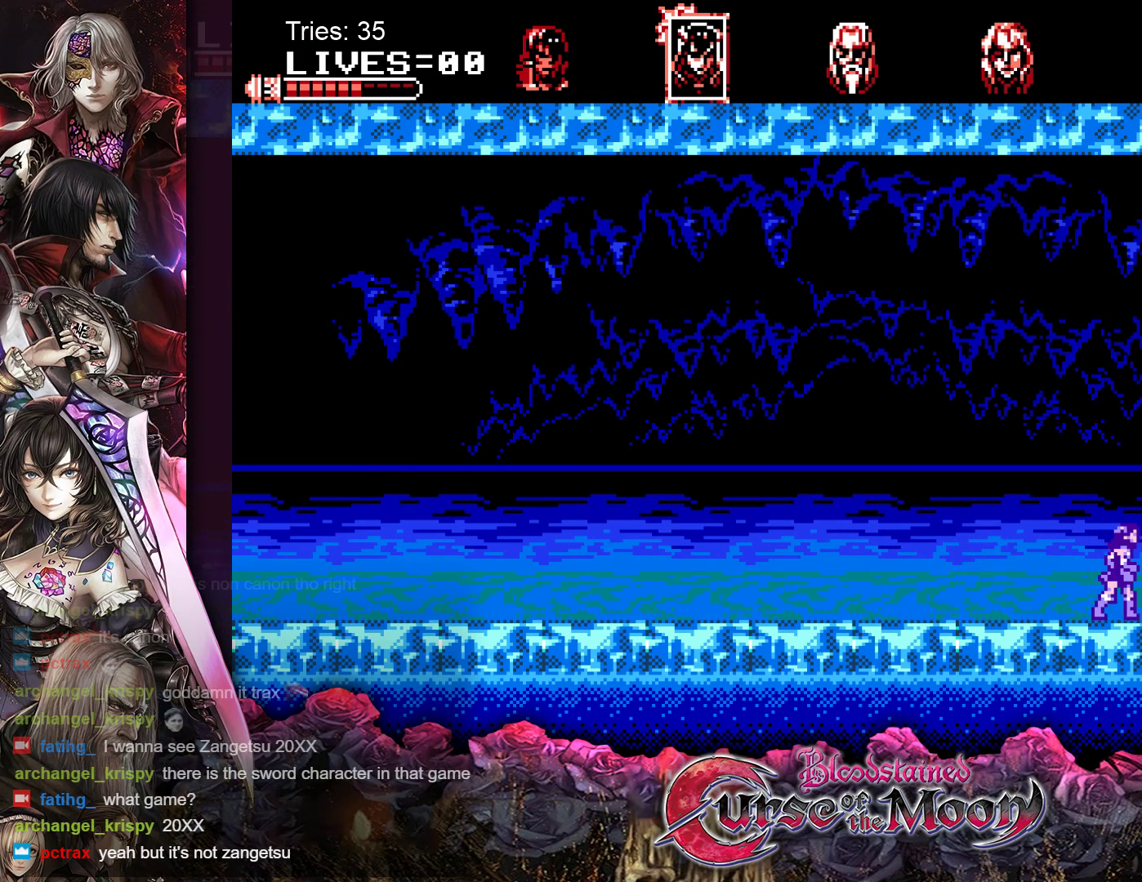
{"buttons": [], "events": [[483, "DPAD_RIGHT", "up"]]}